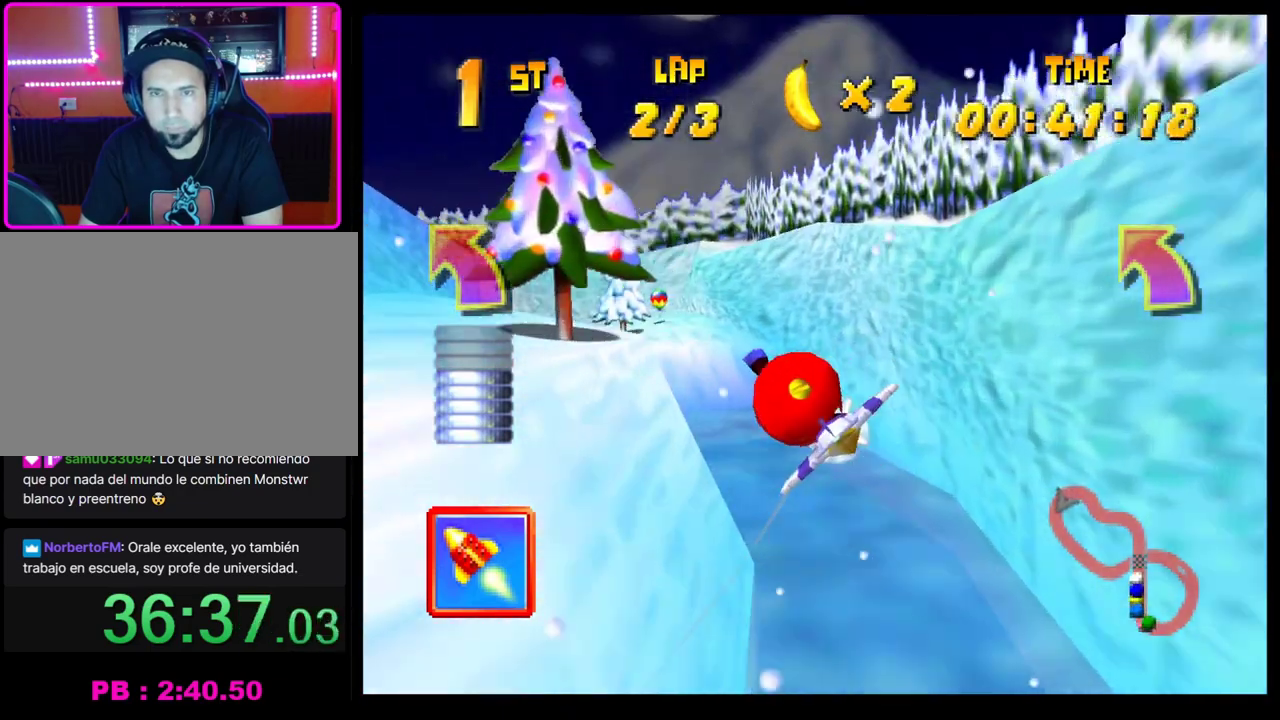
Gameplay with a controller (PlayStation layout); each line is a JSON object with the inputs held at the frame after it. "events" lists button and stick changes between this image and that frame as [ms after this image, input, new state], when the widget could be followed in between. Not read: R3 right_stick.
{"buttons": ["CROSS"], "left_stick": "left", "events": [[67, "left_stick", "center"], [150, "left_stick", "down-left"], [250, "left_stick", "left"]]}
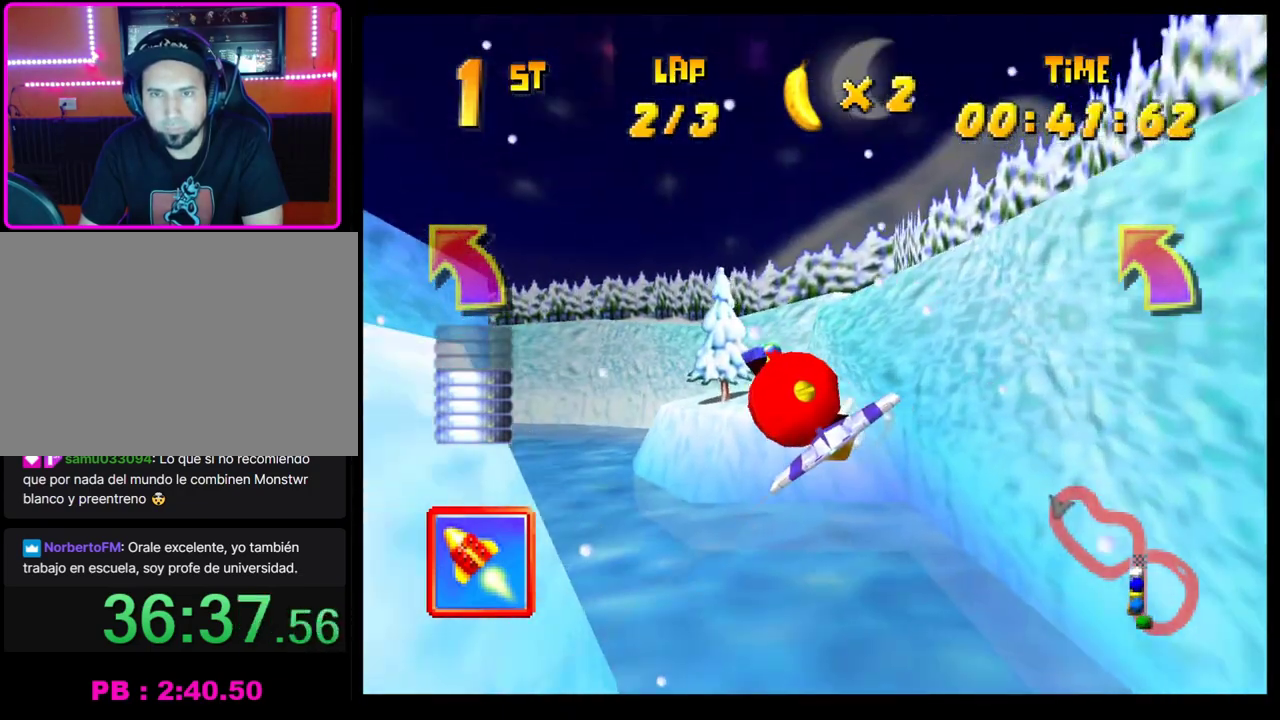
{"buttons": ["CROSS"], "left_stick": "up-left", "events": [[433, "left_stick", "up-left"]]}
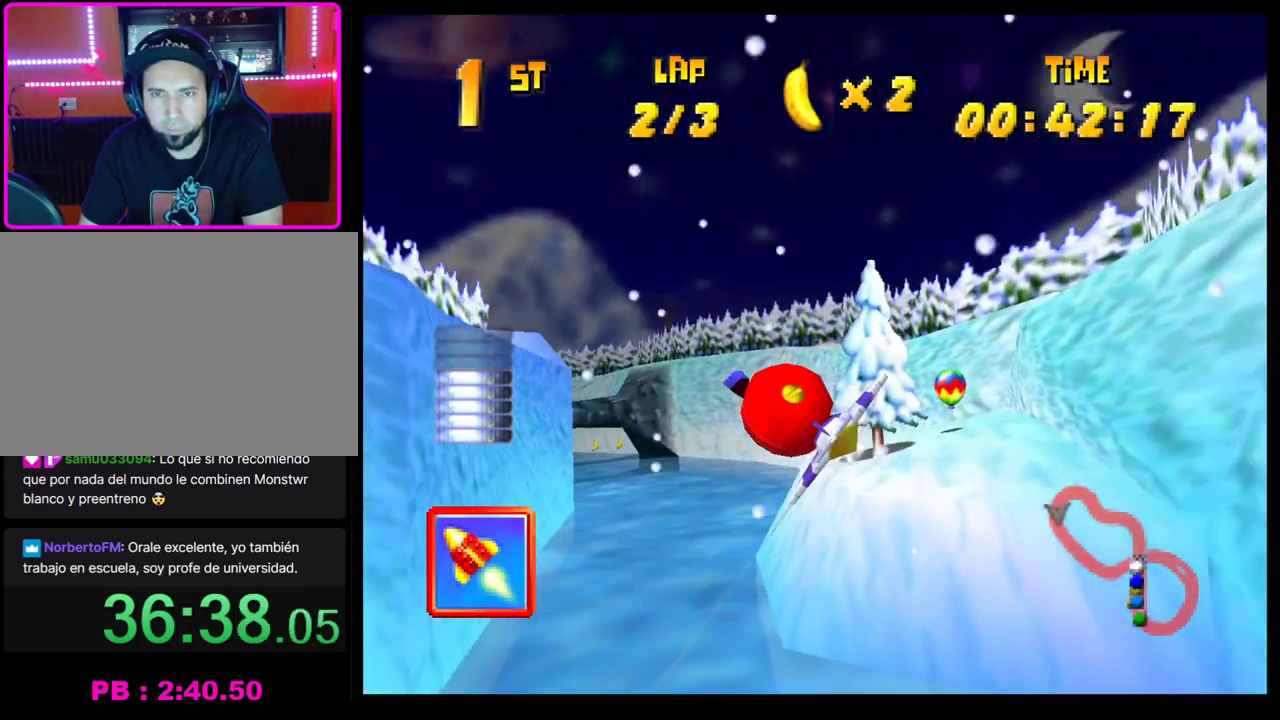
{"buttons": ["CROSS"], "left_stick": "center", "events": [[17, "left_stick", "center"], [317, "left_stick", "up-right"], [467, "left_stick", "center"]]}
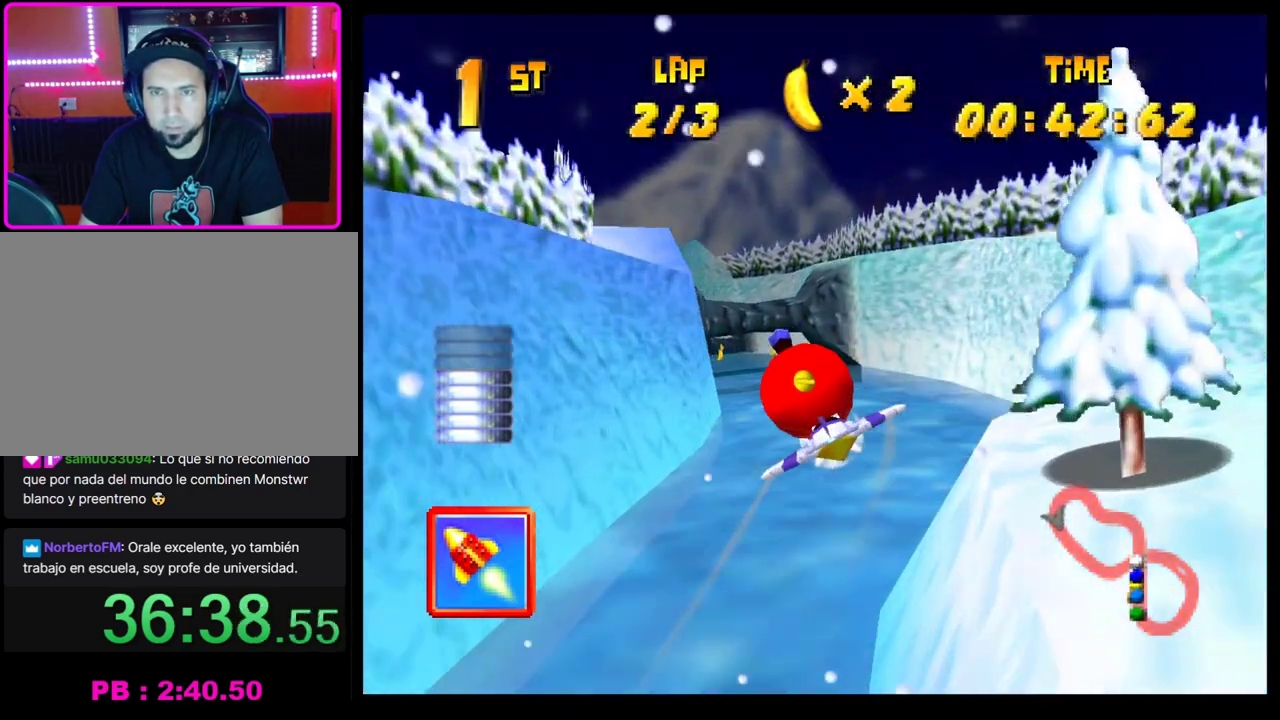
{"buttons": ["CROSS"], "left_stick": "center", "events": [[133, "left_stick", "left"], [400, "left_stick", "center"]]}
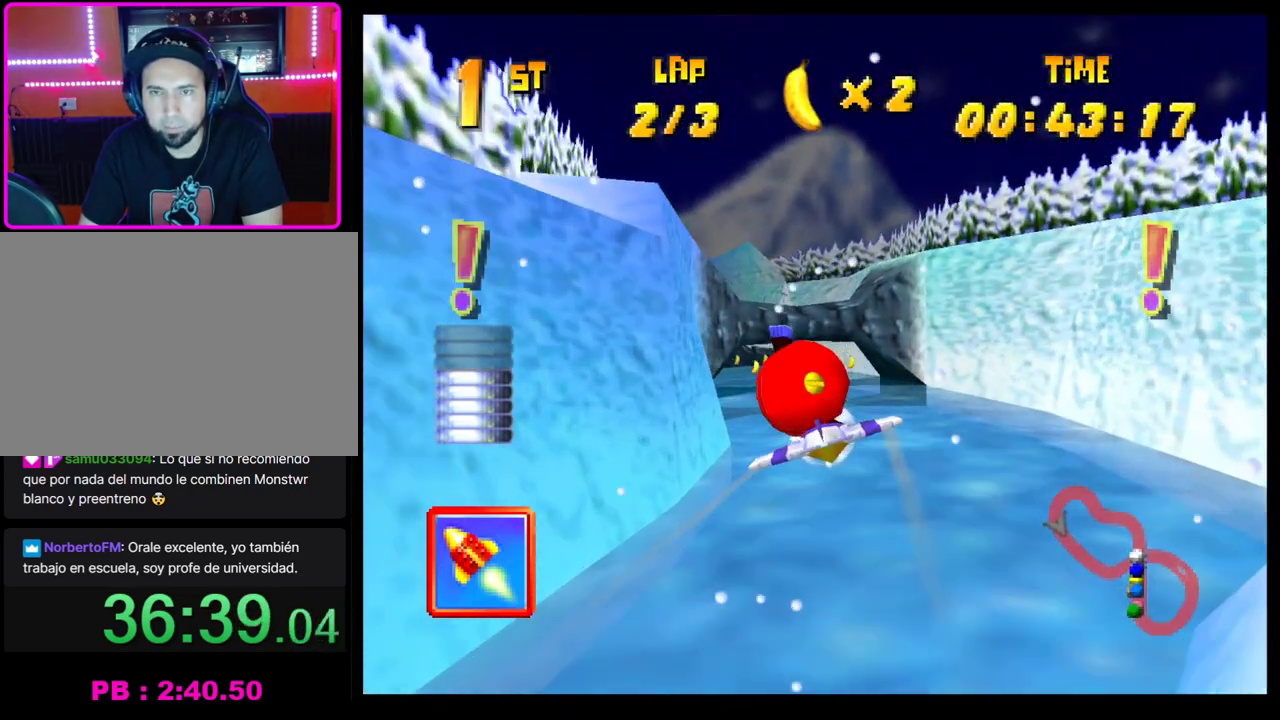
{"buttons": ["CROSS"], "left_stick": "center", "events": [[217, "left_stick", "up-right"], [367, "left_stick", "center"]]}
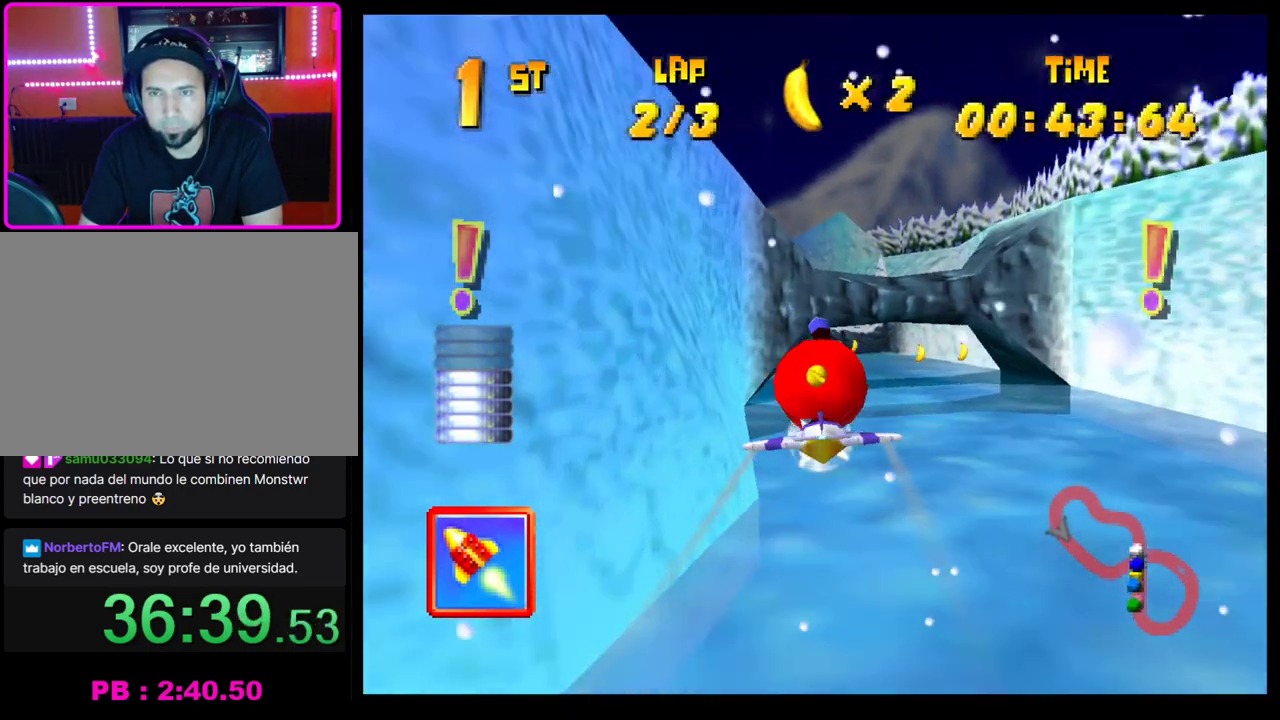
{"buttons": ["CROSS"], "left_stick": "center", "events": []}
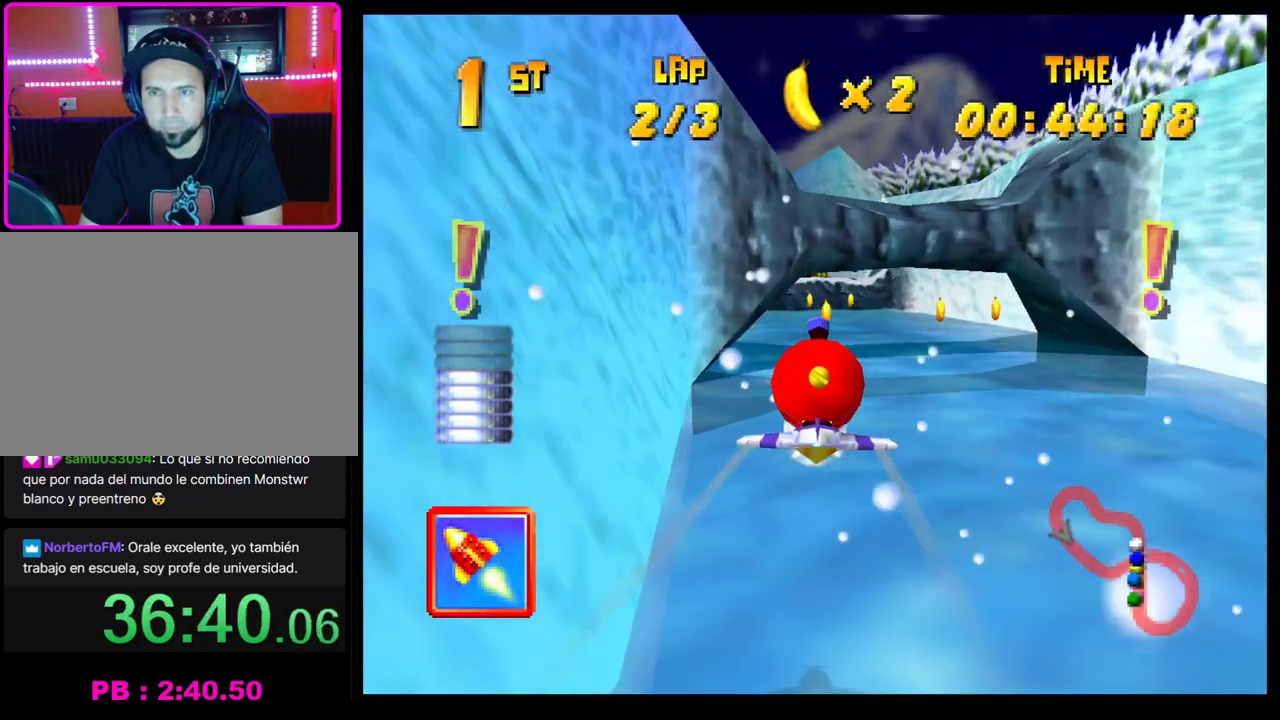
{"buttons": ["CROSS"], "left_stick": "center", "events": [[200, "left_stick", "right"], [383, "left_stick", "center"]]}
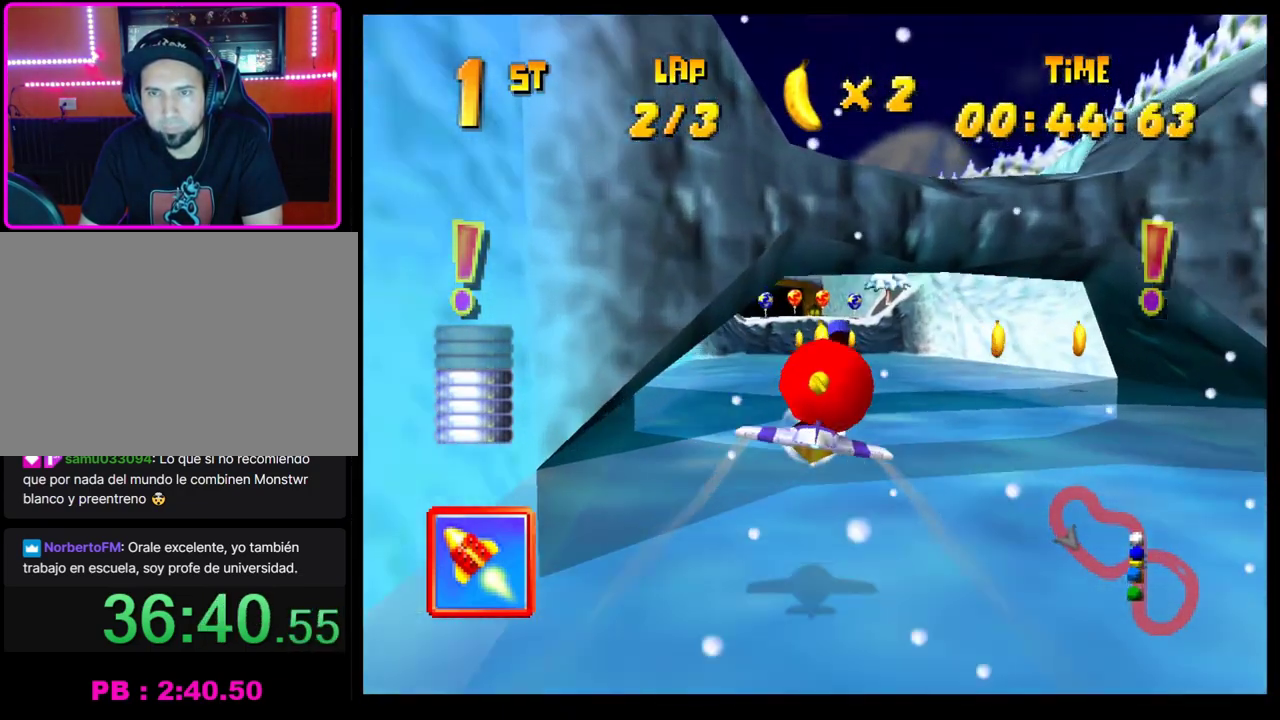
{"buttons": ["CROSS"], "left_stick": "center", "events": [[167, "left_stick", "down-right"], [283, "left_stick", "center"]]}
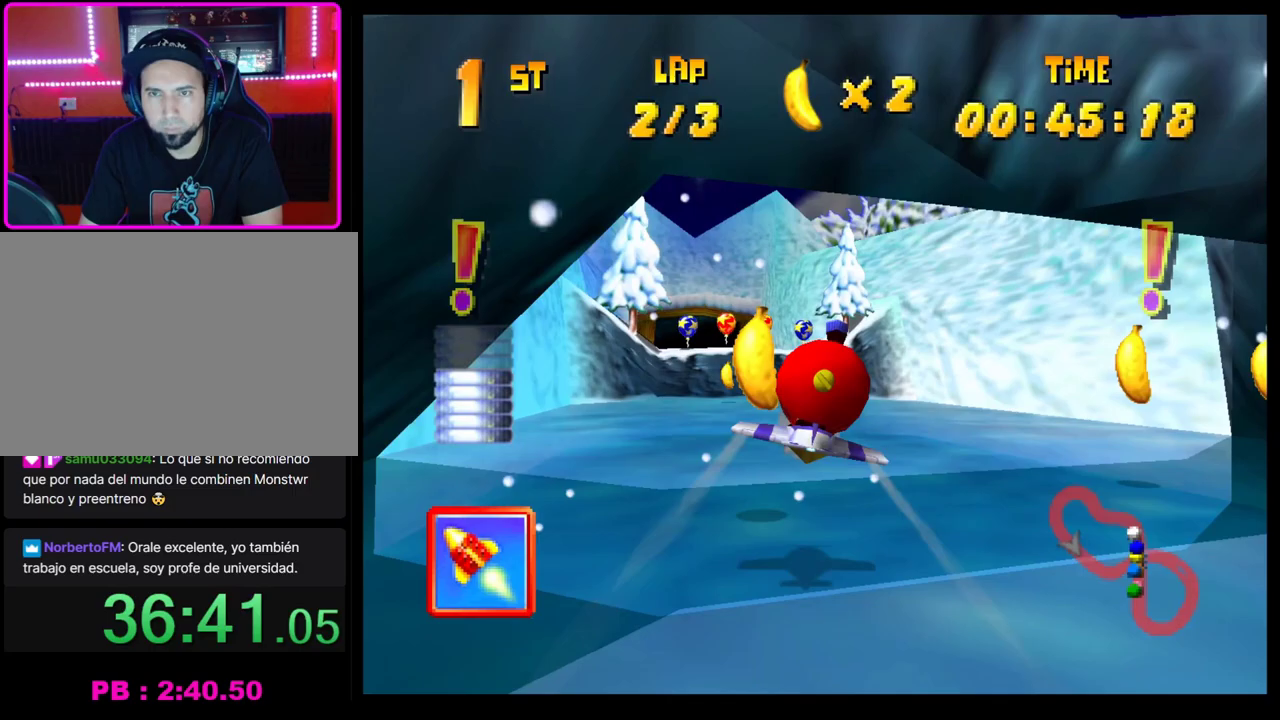
{"buttons": ["CROSS"], "left_stick": "down-left", "events": [[67, "left_stick", "down-left"], [217, "left_stick", "center"], [483, "left_stick", "down-left"]]}
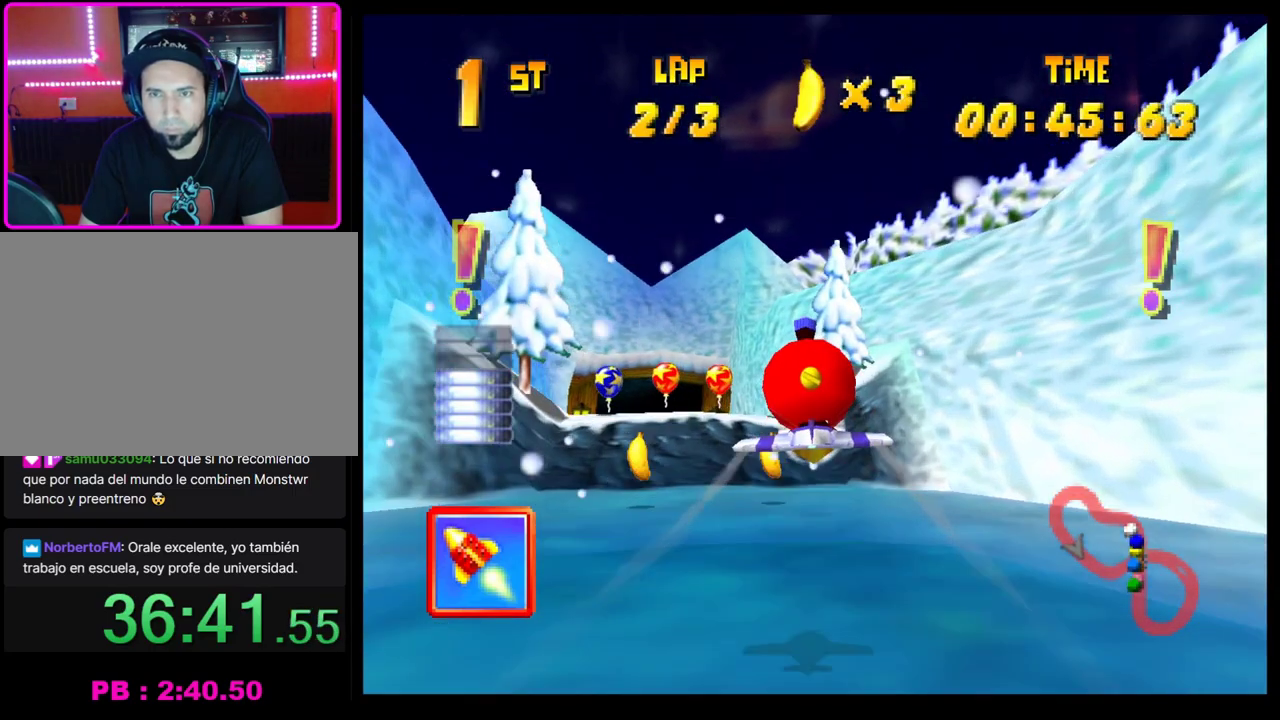
{"buttons": ["CROSS", "R1"], "left_stick": "up-left", "events": [[83, "left_stick", "center"], [267, "left_stick", "left"], [450, "left_stick", "up-left"], [467, "R1", "down"]]}
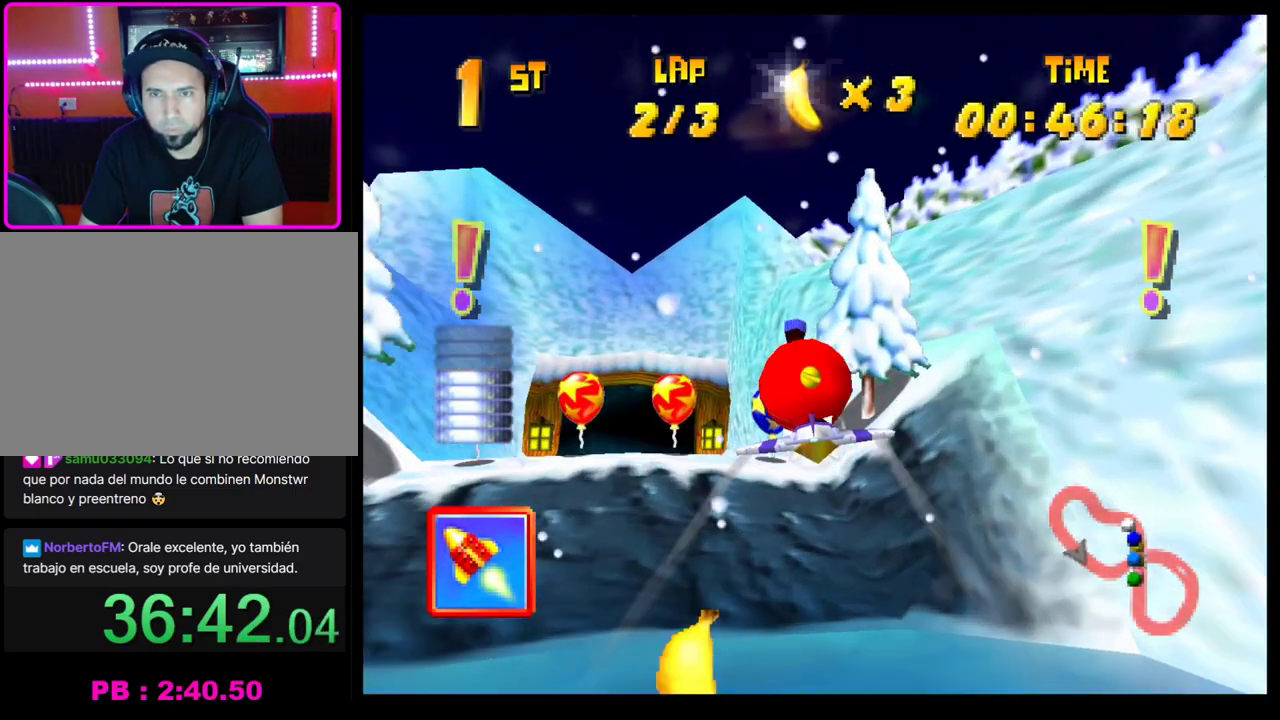
{"buttons": ["CROSS"], "left_stick": "right", "events": [[183, "R1", "up"], [183, "left_stick", "center"], [500, "left_stick", "right"]]}
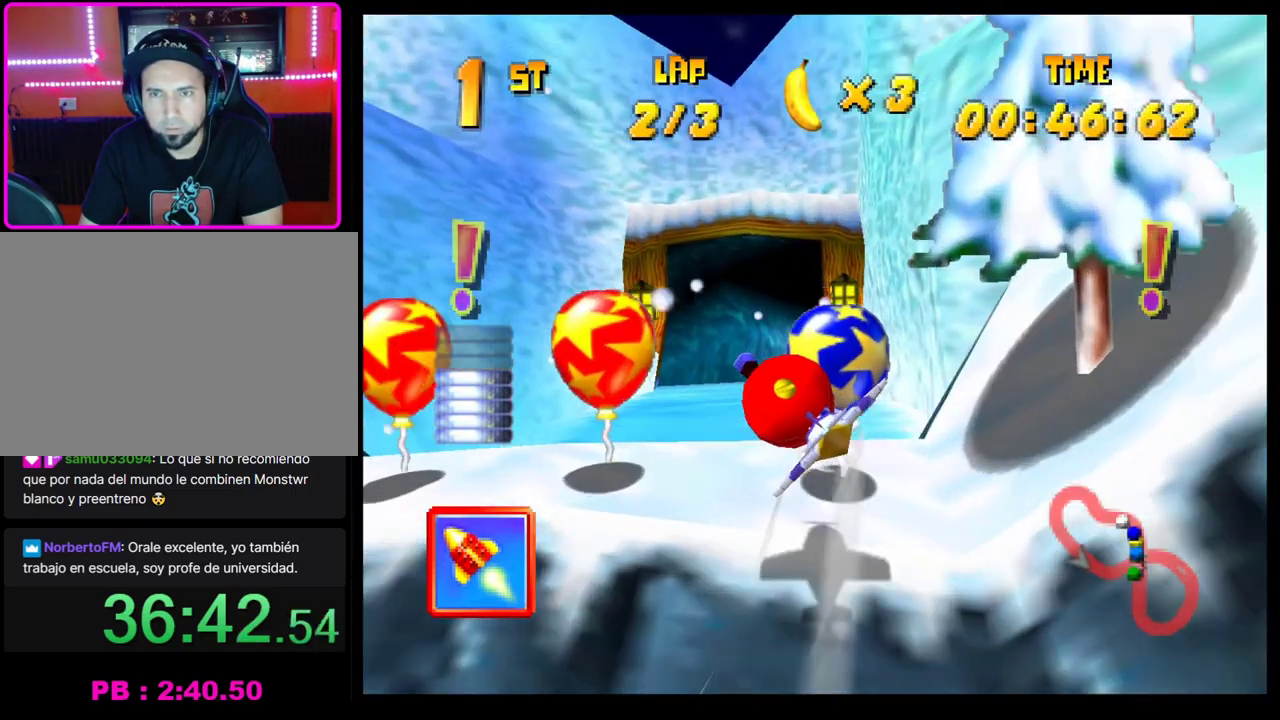
{"buttons": ["CROSS"], "left_stick": "center", "events": [[150, "left_stick", "center"]]}
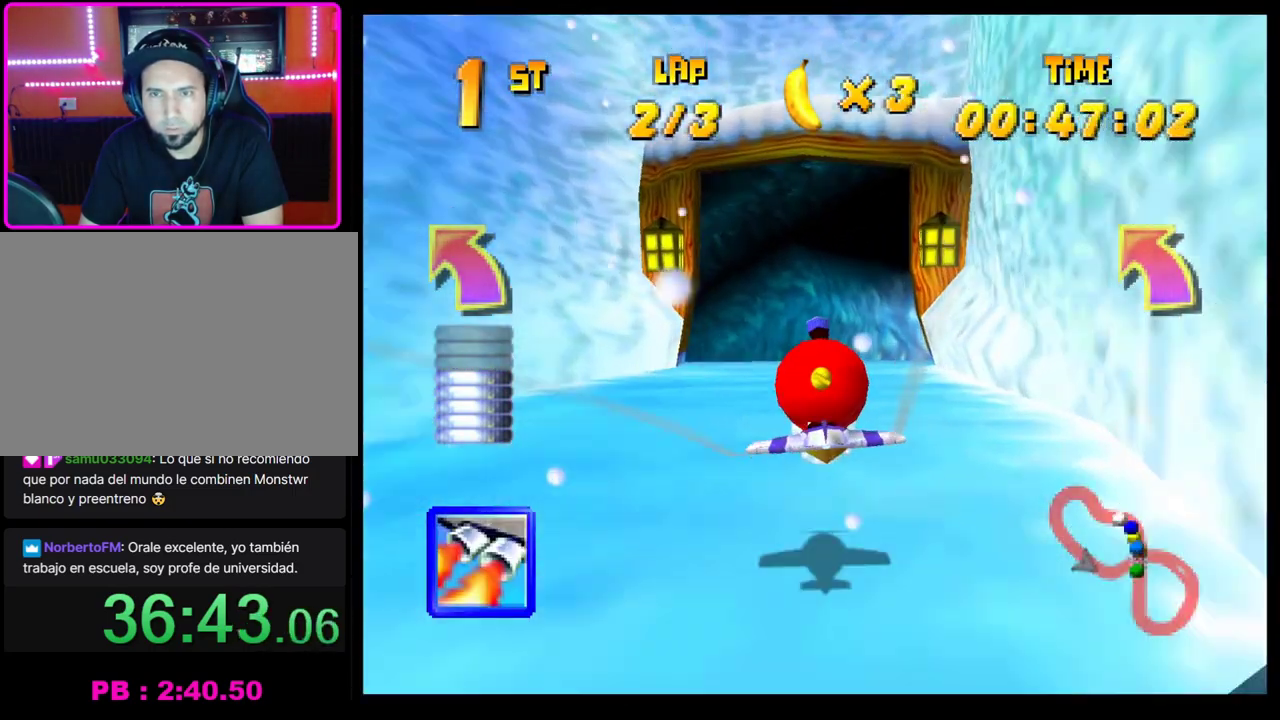
{"buttons": ["CROSS"], "left_stick": "up-left", "events": [[17, "left_stick", "up-left"], [200, "left_stick", "center"], [383, "left_stick", "up-left"]]}
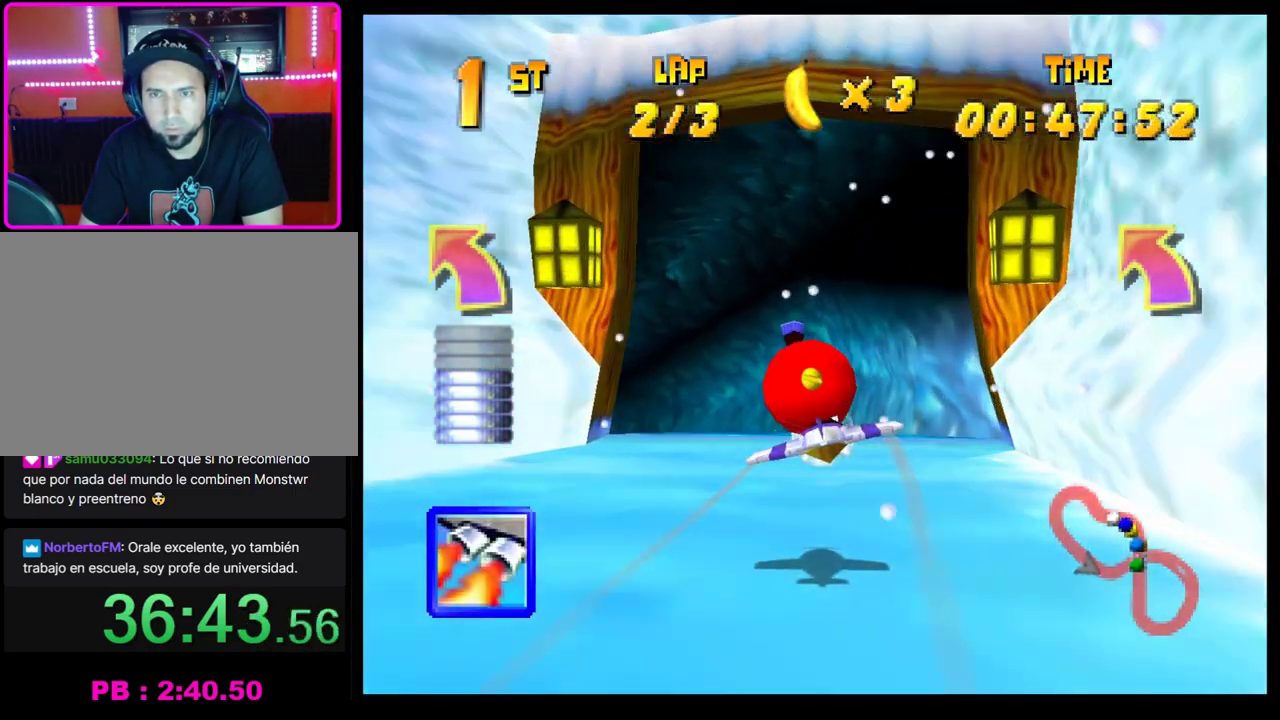
{"buttons": ["CROSS"], "left_stick": "up-left", "events": []}
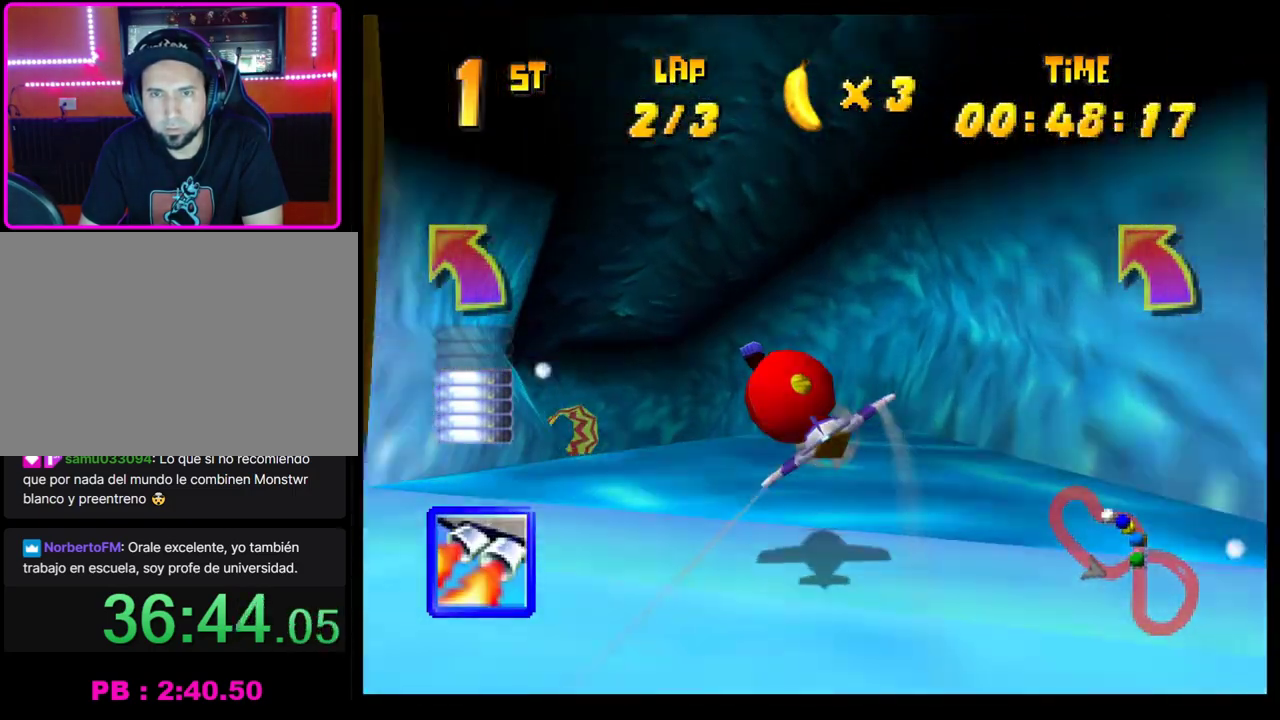
{"buttons": ["CROSS"], "left_stick": "center", "events": [[17, "left_stick", "left"], [183, "left_stick", "center"], [300, "left_stick", "up-right"], [483, "left_stick", "center"]]}
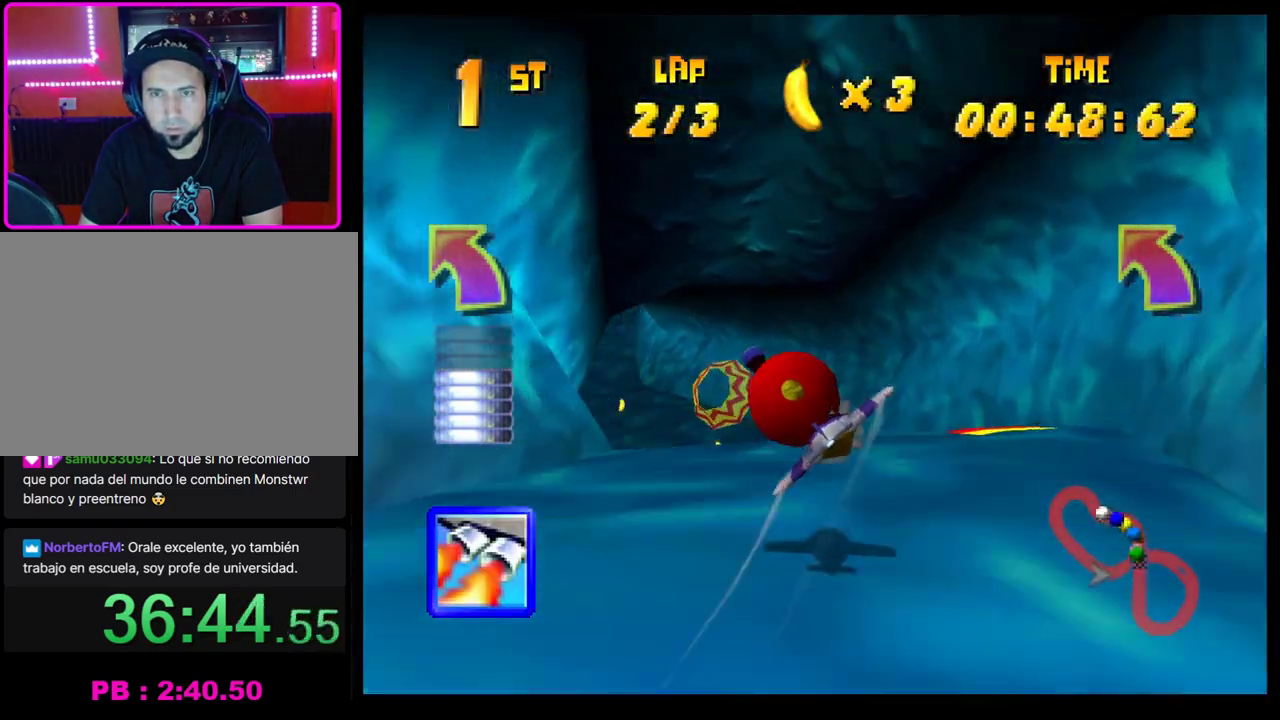
{"buttons": ["CROSS"], "left_stick": "up-left", "events": [[283, "left_stick", "up-left"]]}
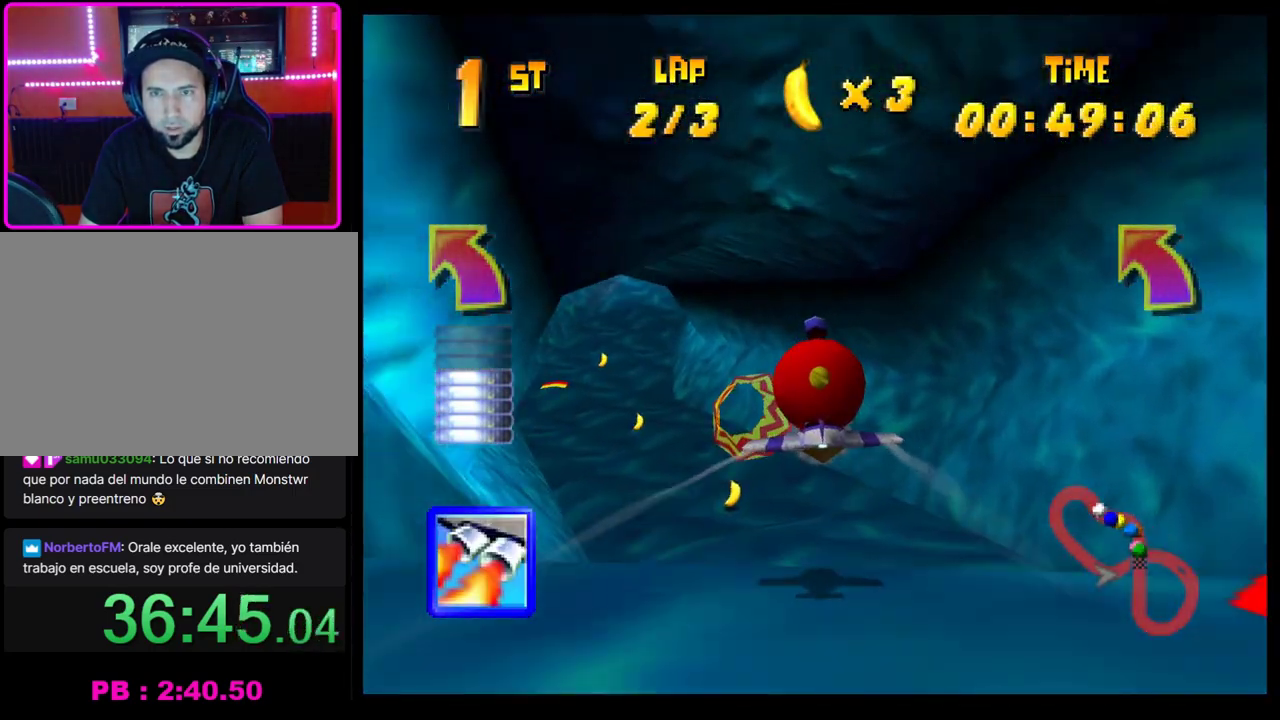
{"buttons": ["CROSS"], "left_stick": "down-left", "events": [[33, "left_stick", "center"], [417, "left_stick", "down-left"]]}
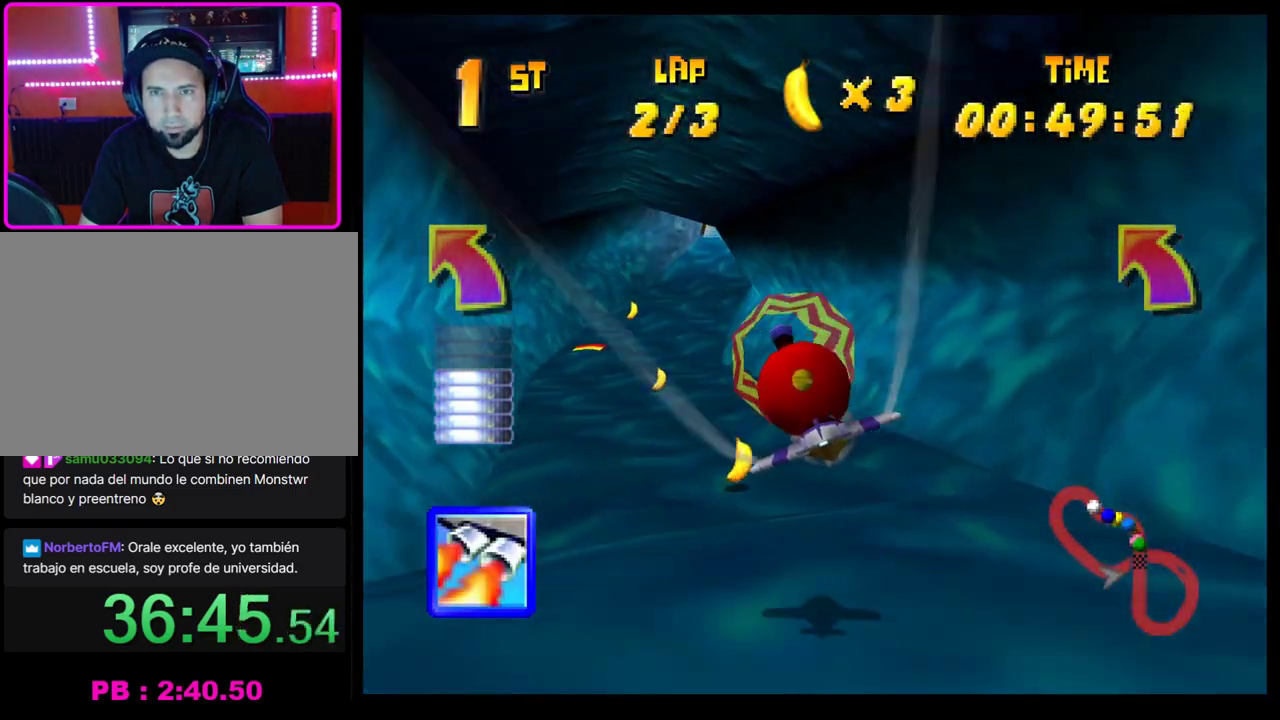
{"buttons": [], "left_stick": "center", "events": [[167, "left_stick", "left"], [250, "CROSS", "up"], [350, "left_stick", "center"]]}
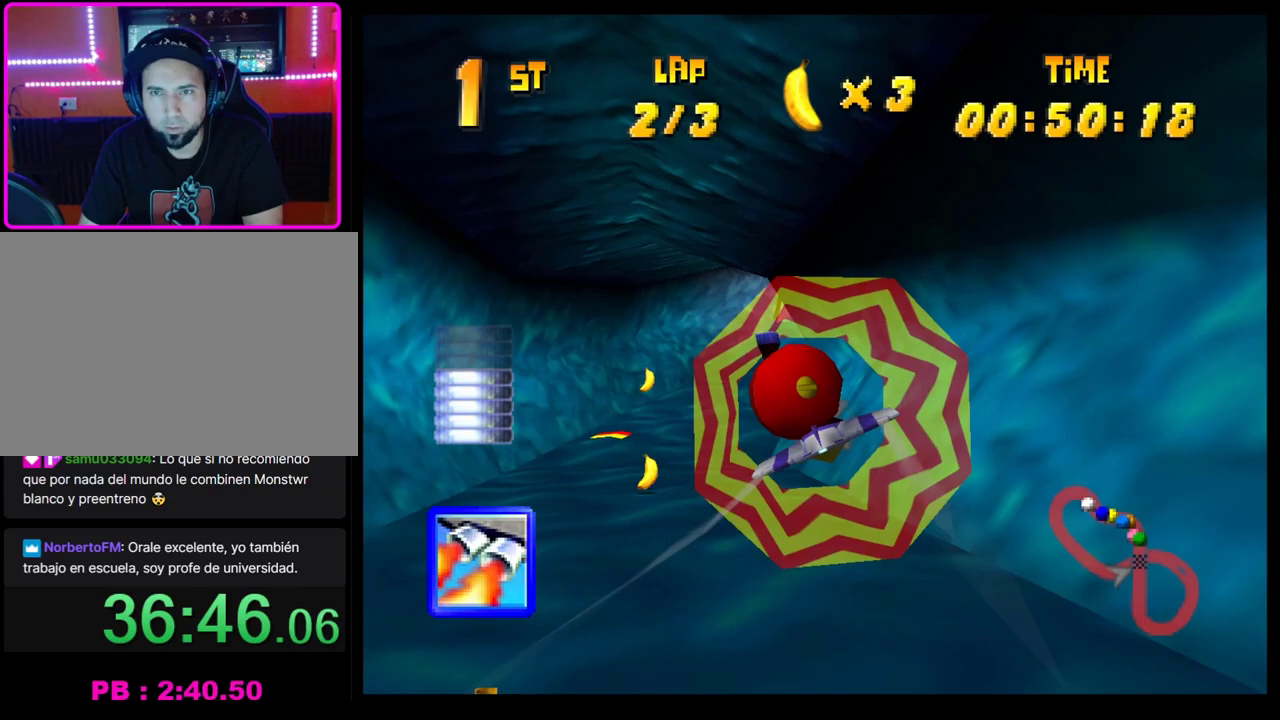
{"buttons": [], "left_stick": "right", "events": [[467, "left_stick", "right"]]}
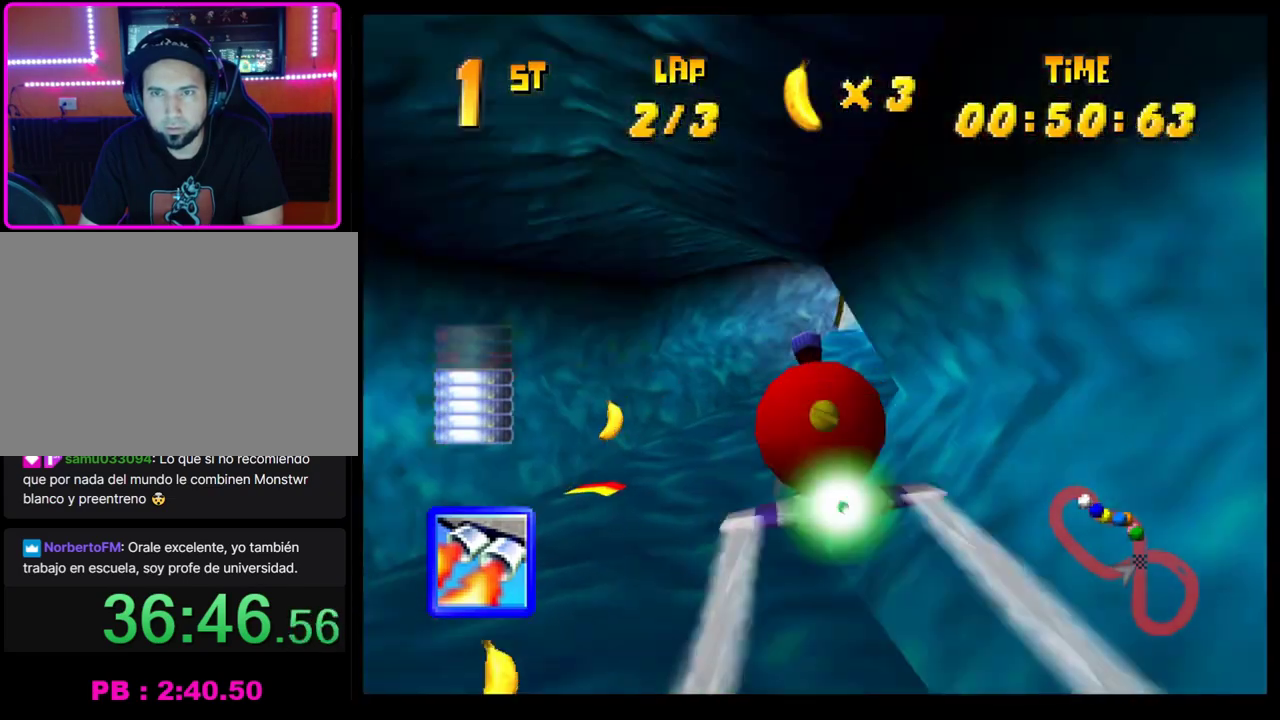
{"buttons": ["CROSS"], "left_stick": "right", "events": [[200, "CROSS", "down"]]}
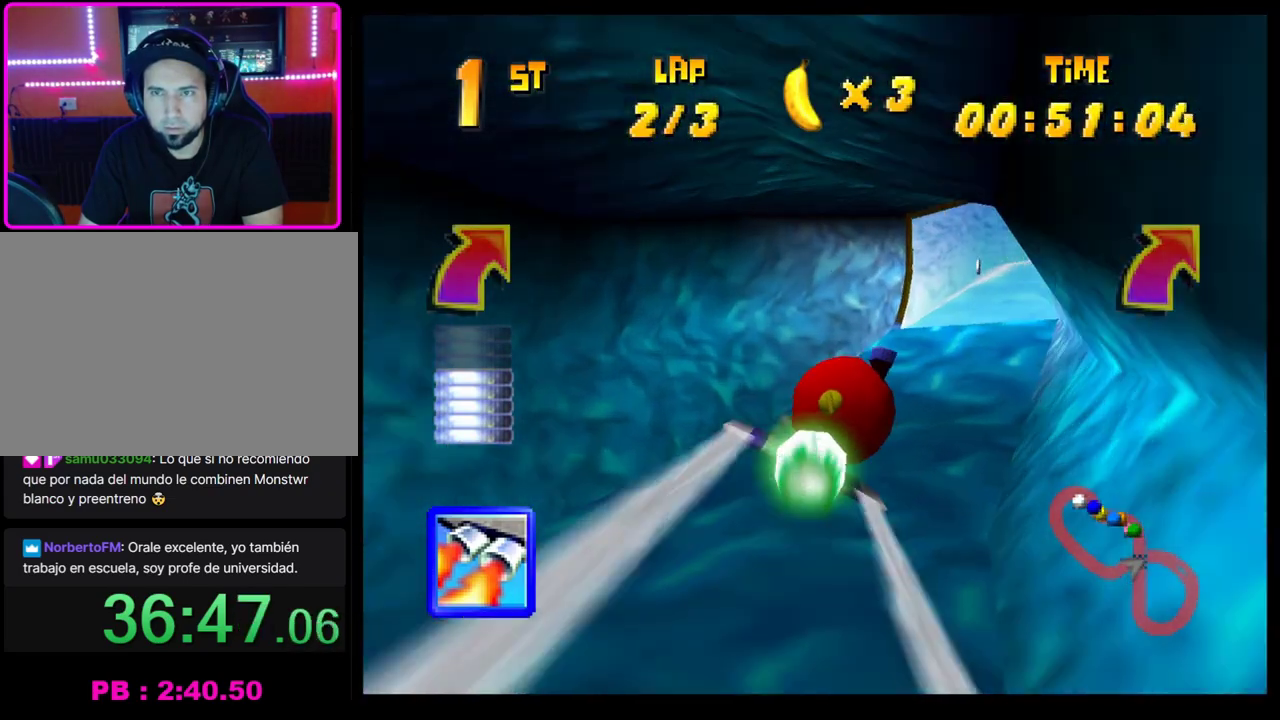
{"buttons": ["CROSS"], "left_stick": "left", "events": [[33, "R1", "down"], [250, "R1", "up"], [283, "left_stick", "center"], [400, "left_stick", "left"]]}
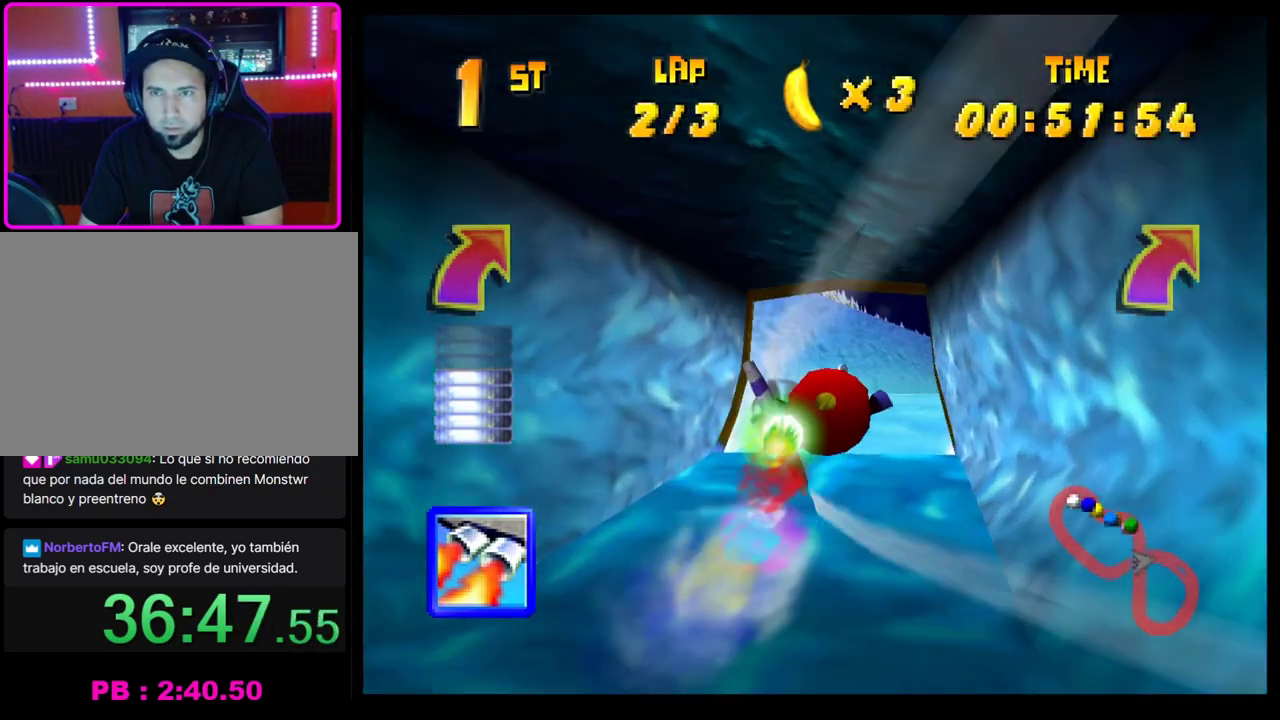
{"buttons": ["CROSS"], "left_stick": "right", "events": [[17, "left_stick", "down-left"], [83, "left_stick", "center"], [467, "left_stick", "right"]]}
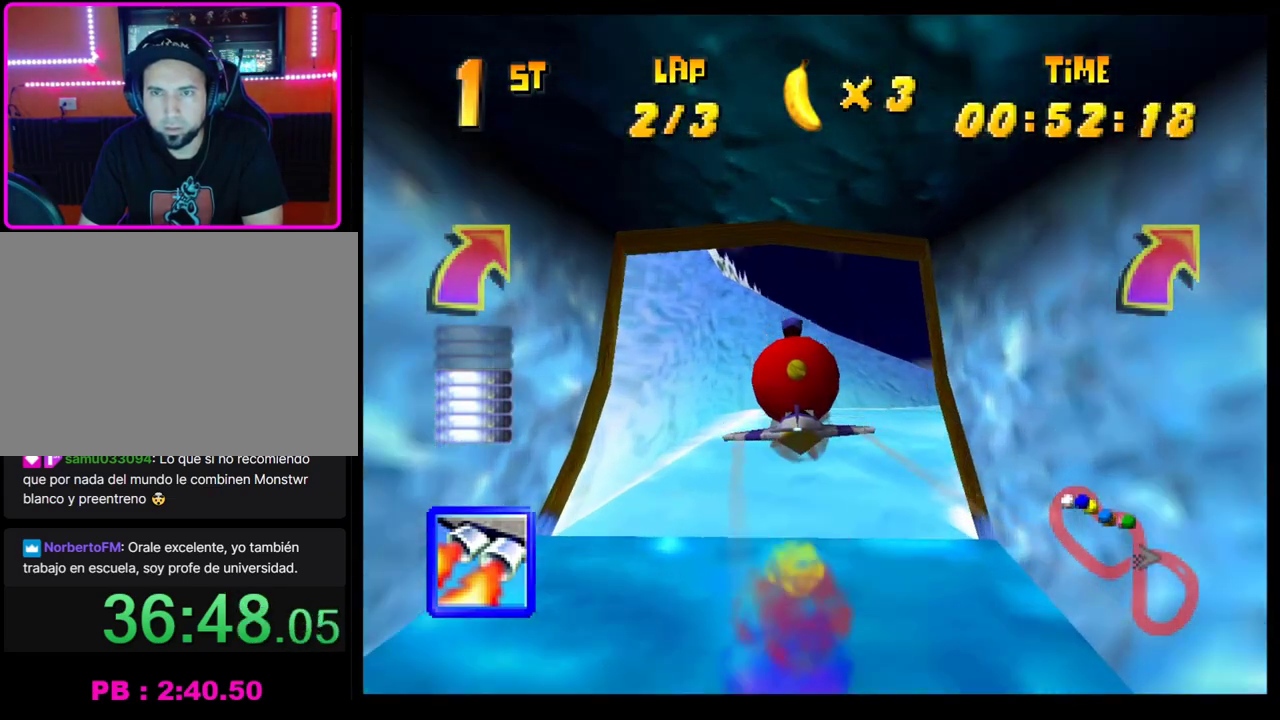
{"buttons": ["CROSS", "R1"], "left_stick": "right", "events": [[150, "R1", "down"]]}
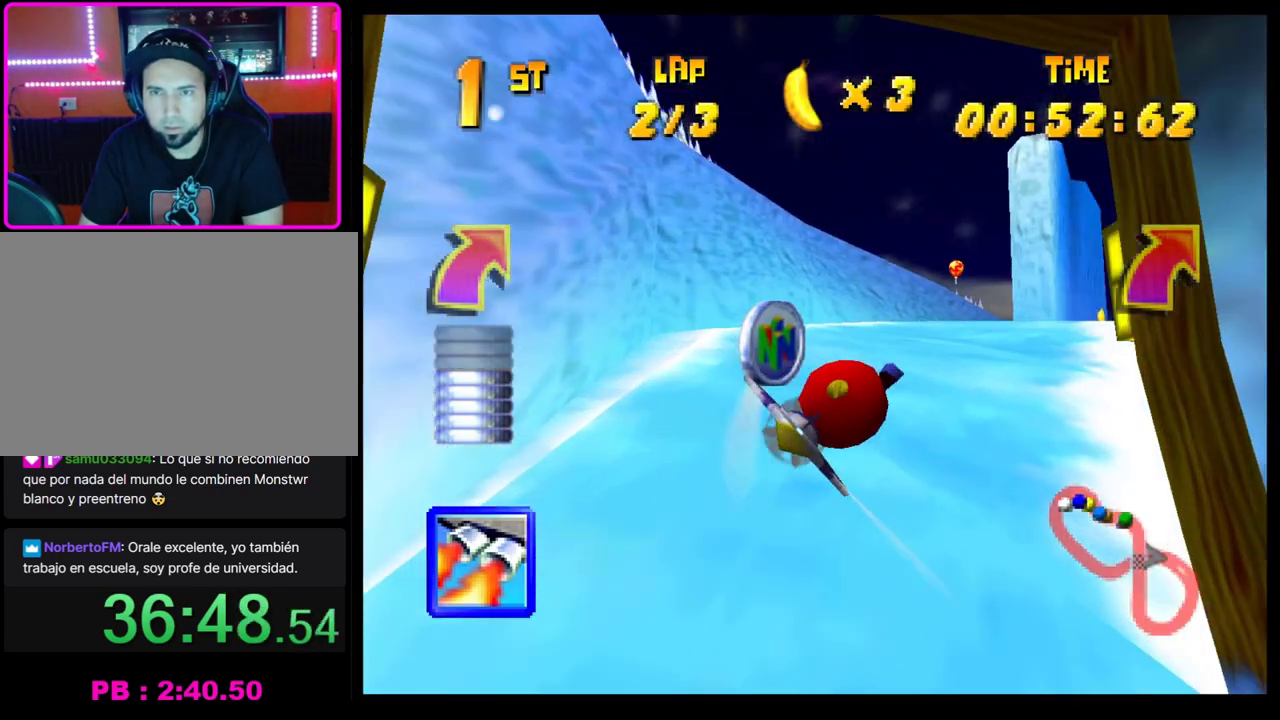
{"buttons": ["CROSS"], "left_stick": "down-left", "events": [[217, "R1", "up"], [217, "left_stick", "center"], [317, "left_stick", "down-left"]]}
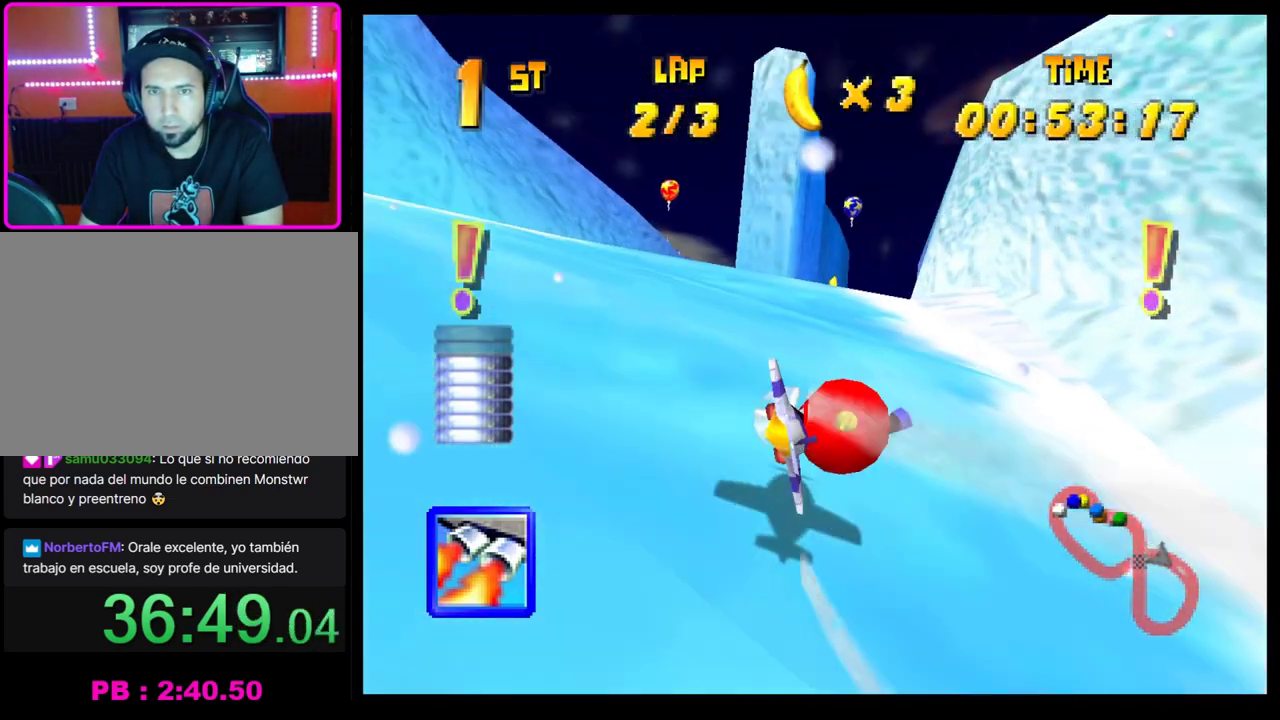
{"buttons": ["CROSS"], "left_stick": "down-left", "events": [[183, "left_stick", "center"], [267, "left_stick", "down-right"], [367, "left_stick", "down"], [483, "left_stick", "down-left"]]}
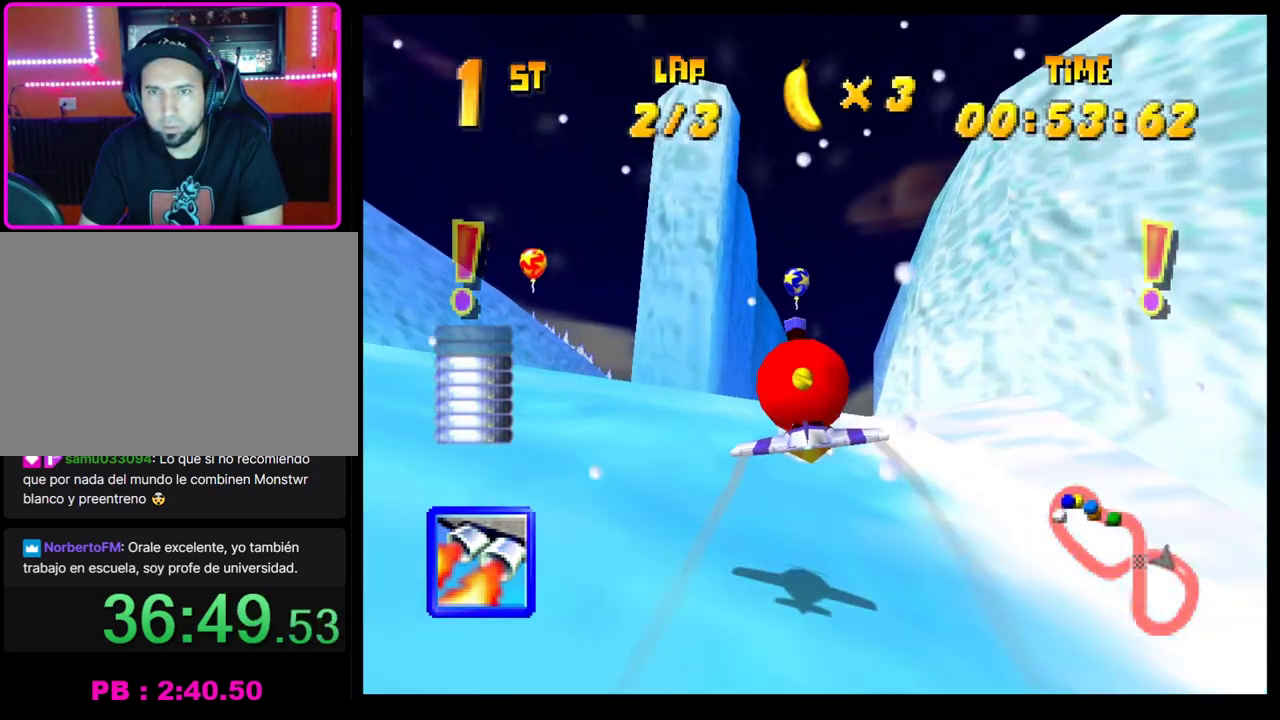
{"buttons": ["CROSS"], "left_stick": "up", "events": [[83, "left_stick", "down"], [350, "left_stick", "center"], [467, "left_stick", "up"]]}
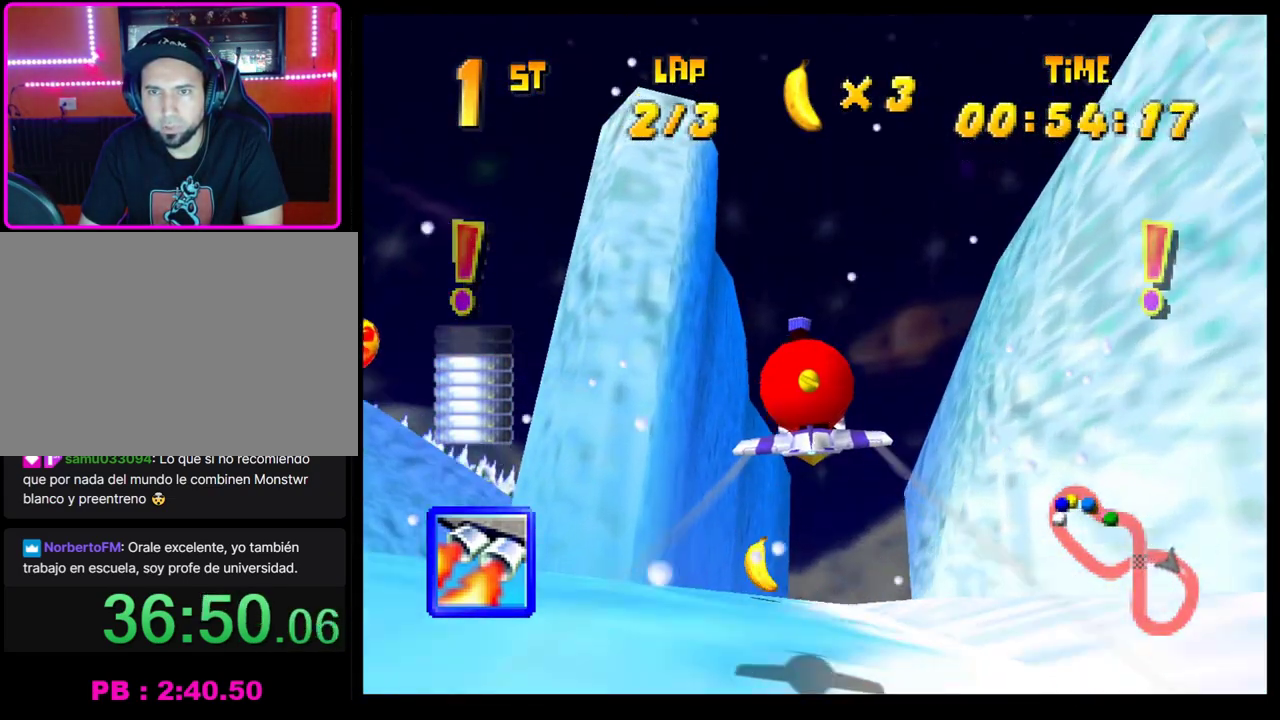
{"buttons": ["CROSS"], "left_stick": "center", "events": [[483, "left_stick", "center"]]}